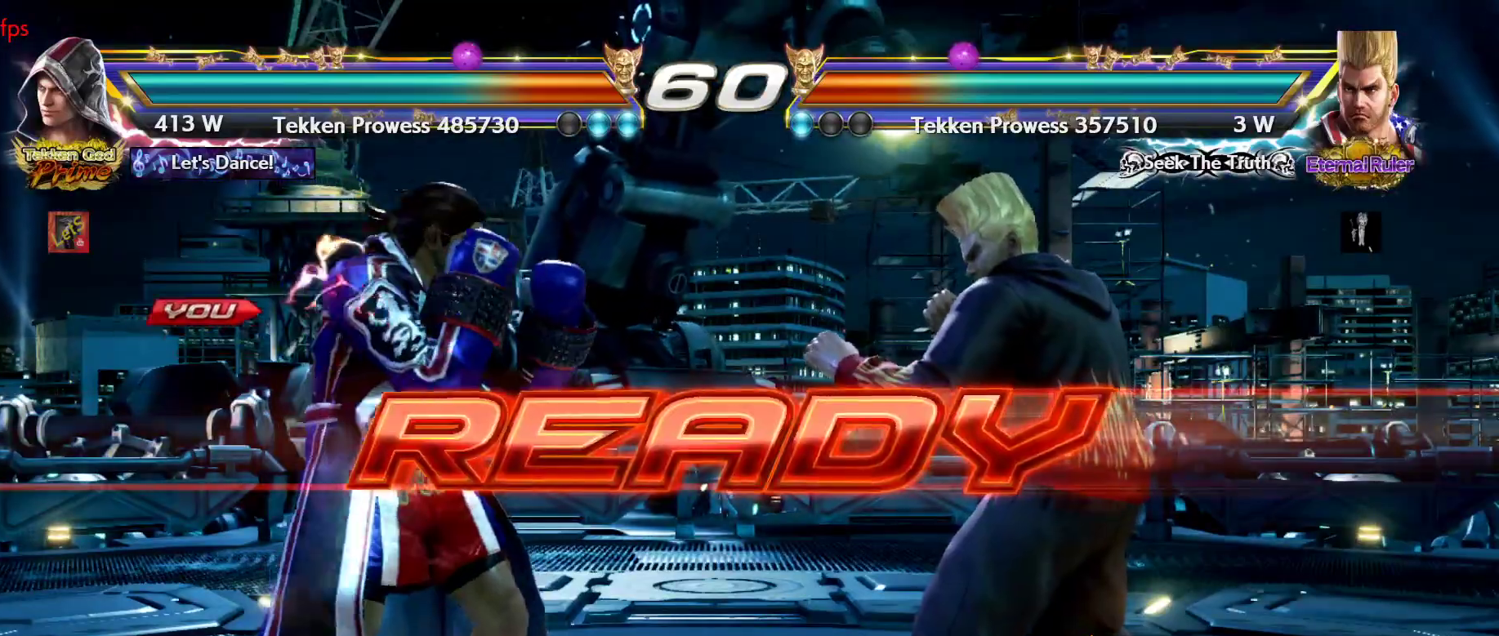
Gameplay with a controller (PlayStation layout); each line is a JSON object with the inputs held at the frame after it. "events" lists button and stick changes between this image and that frame as [ms after this image, input, new state], when the widget could be followed in between.
{"buttons": [], "left_stick": "center", "right_stick": "center", "events": []}
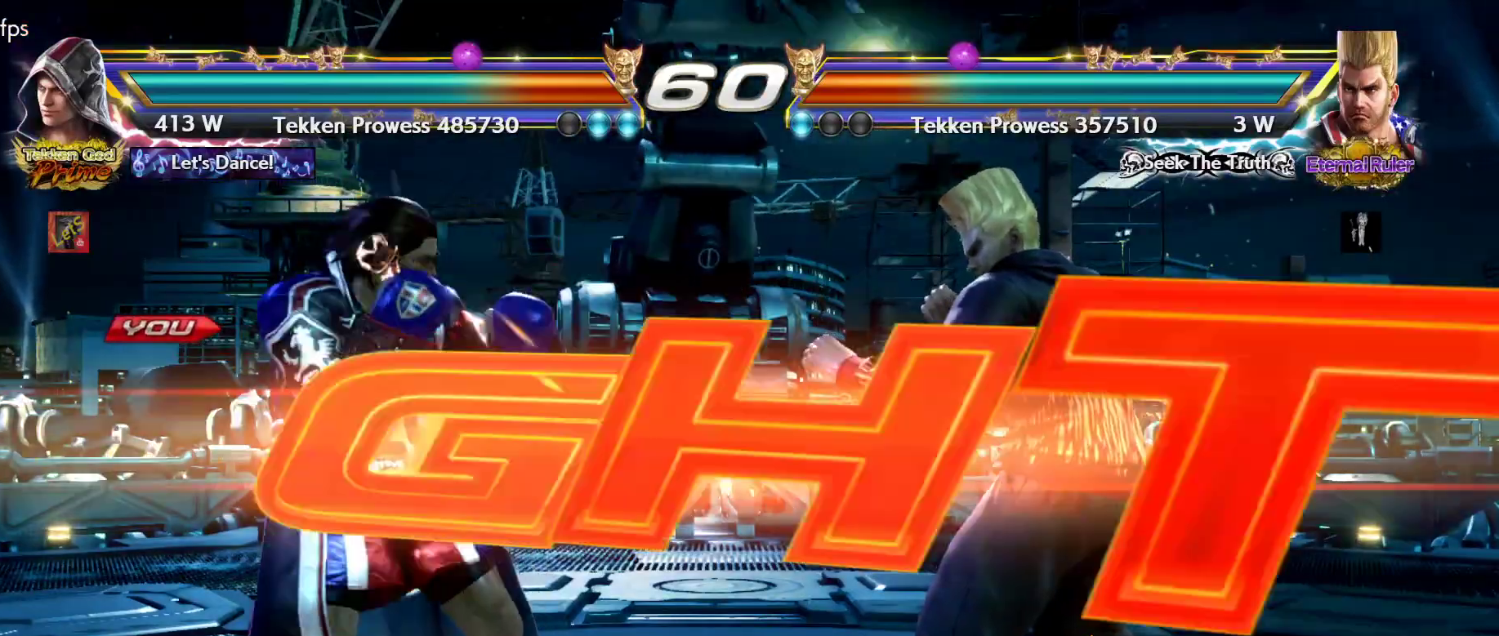
{"buttons": ["DPAD_DOWN"], "left_stick": "center", "right_stick": "center", "events": [[467, "DPAD_DOWN", "down"]]}
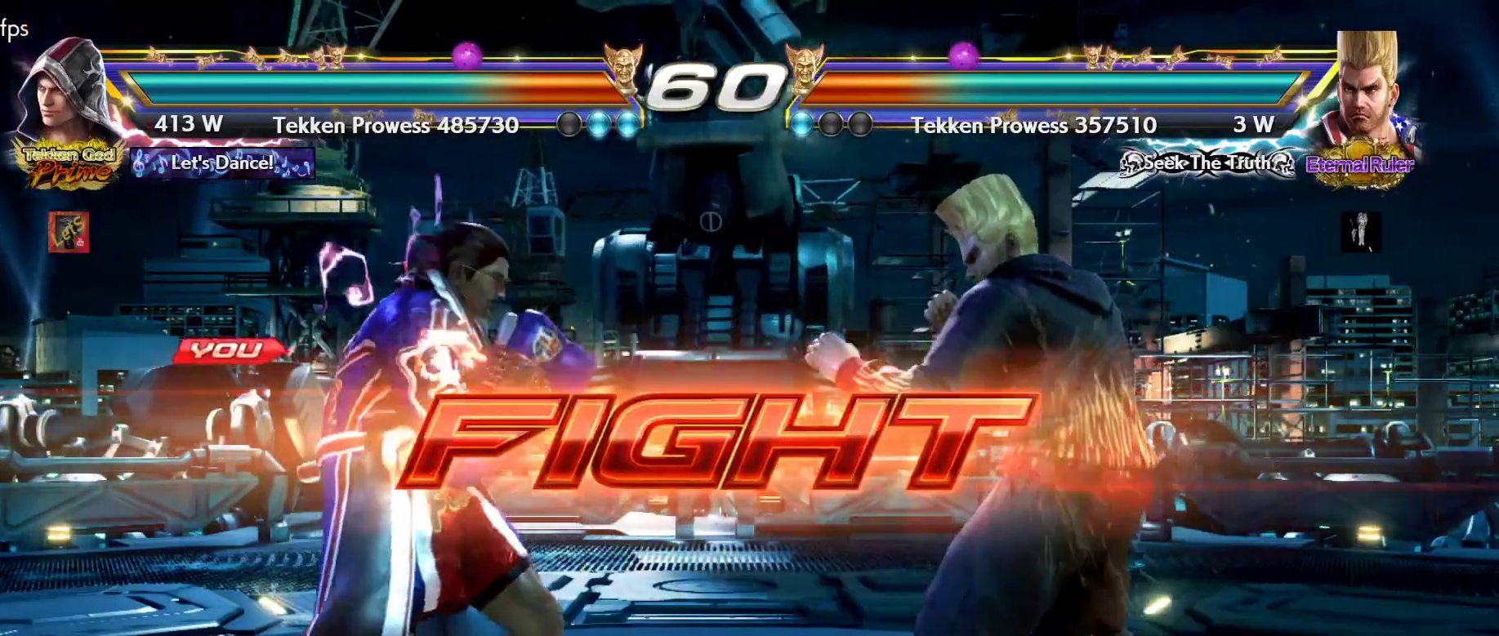
{"buttons": ["DPAD_RIGHT"], "left_stick": "center", "right_stick": "center", "events": [[33, "DPAD_DOWN", "up"], [200, "DPAD_LEFT", "down"], [267, "DPAD_LEFT", "up"], [333, "DPAD_LEFT", "down"], [400, "DPAD_LEFT", "up"], [467, "DPAD_RIGHT", "down"]]}
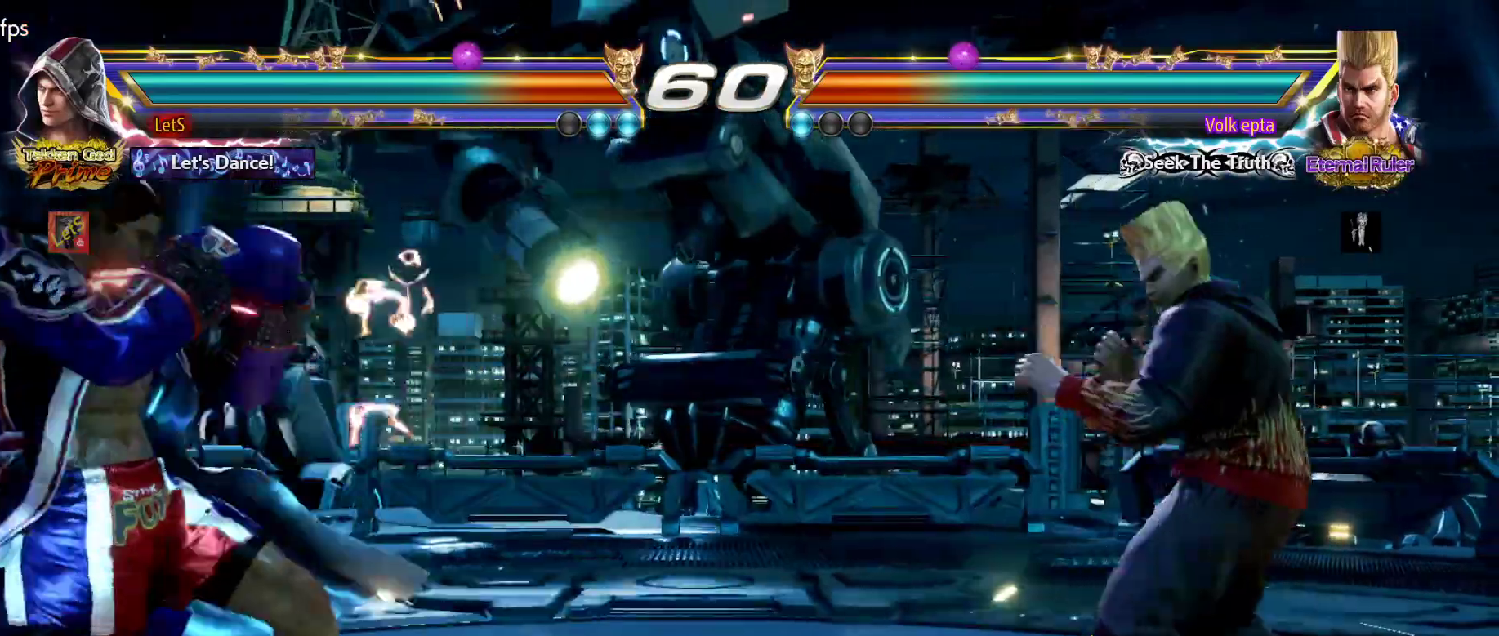
{"buttons": ["CIRCLE", "DPAD_RIGHT"], "left_stick": "center", "right_stick": "center", "events": [[33, "DPAD_RIGHT", "up"], [100, "DPAD_RIGHT", "down"], [267, "DPAD_RIGHT", "up"], [300, "DPAD_RIGHT", "down"], [333, "DPAD_DOWN", "down"], [367, "TRIANGLE", "down"], [433, "DPAD_DOWN", "up"], [467, "TRIANGLE", "up"], [500, "CIRCLE", "down"]]}
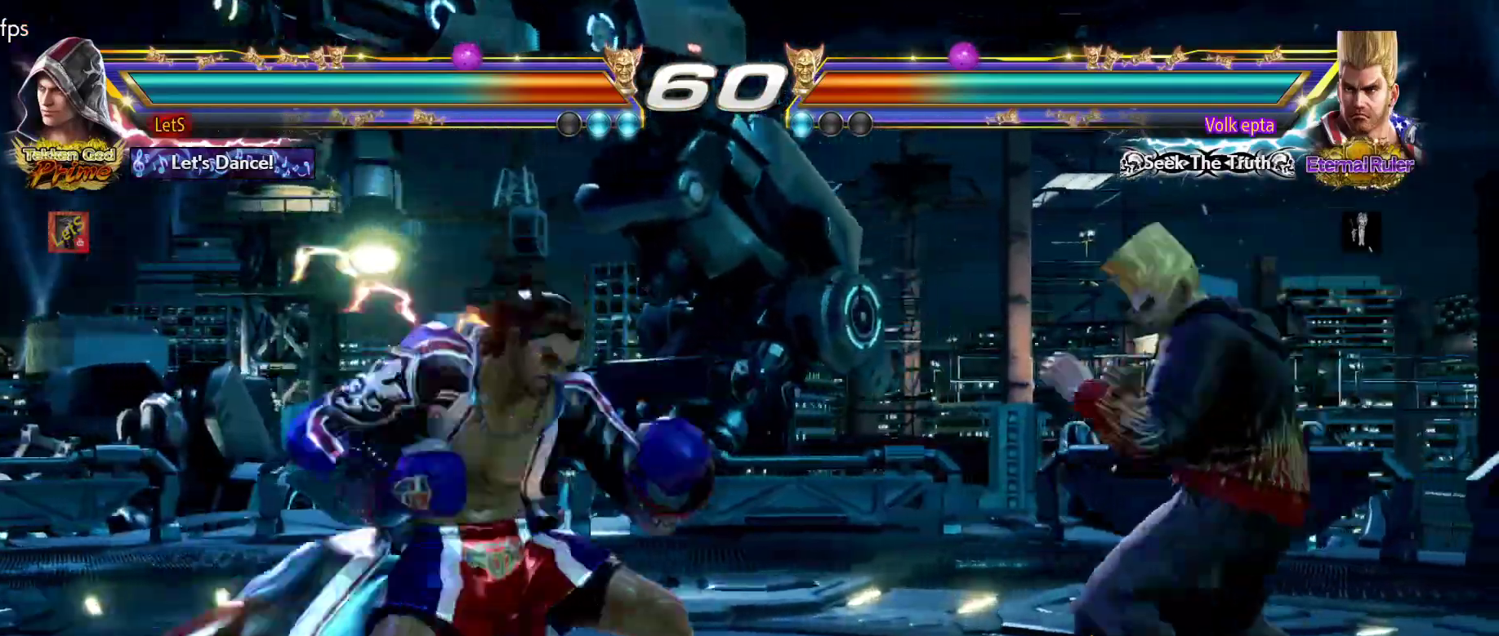
{"buttons": ["DPAD_DOWN", "DPAD_LEFT"], "left_stick": "center", "right_stick": "center", "events": [[367, "DPAD_DOWN", "down"], [400, "CIRCLE", "up"], [400, "DPAD_LEFT", "down"], [400, "DPAD_RIGHT", "up"]]}
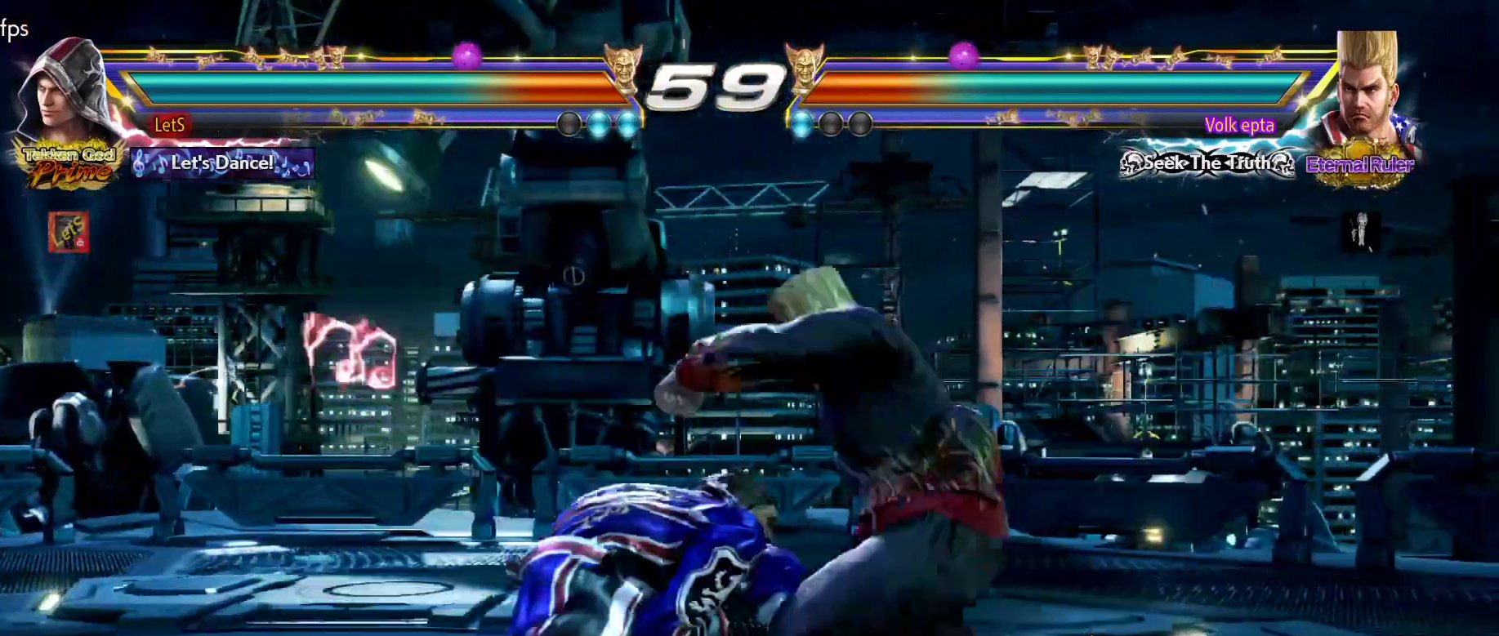
{"buttons": [], "left_stick": "center", "right_stick": "center", "events": [[100, "DPAD_DOWN", "up"], [267, "DPAD_LEFT", "up"], [300, "SQUARE", "down"], [400, "SQUARE", "up"]]}
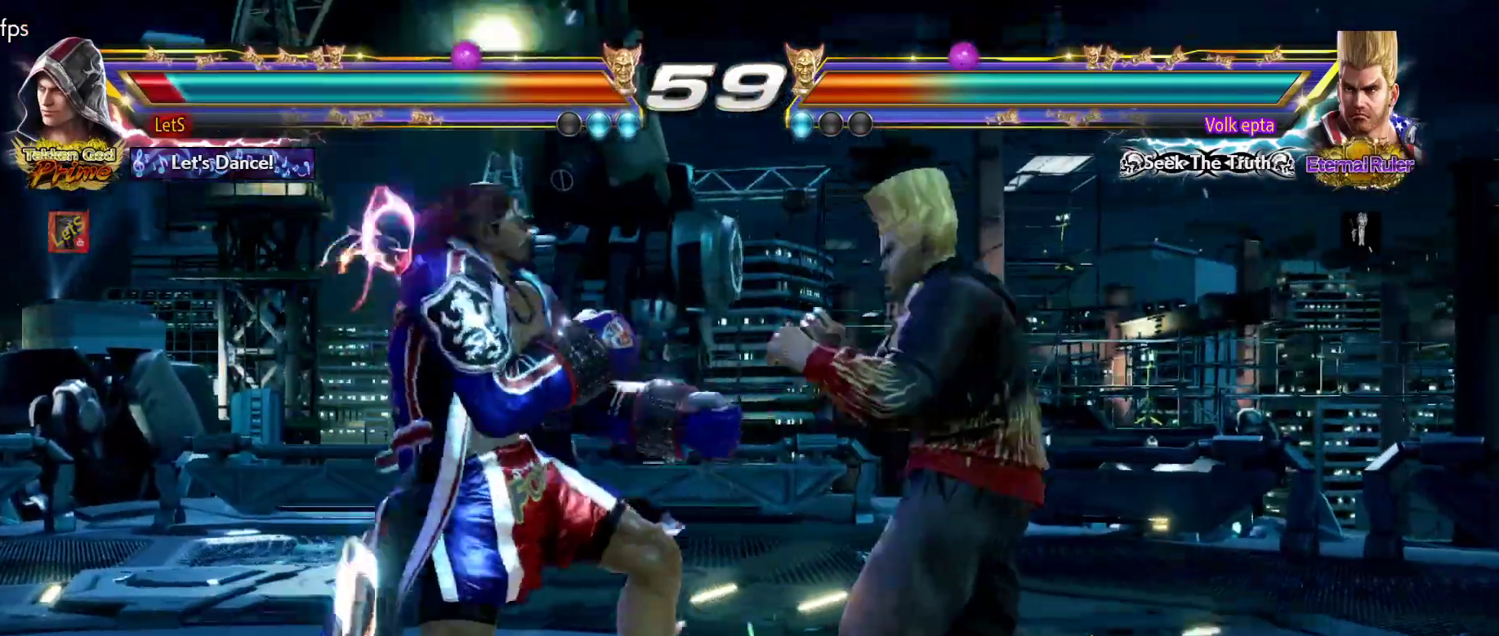
{"buttons": ["SQUARE", "DPAD_LEFT"], "left_stick": "center", "right_stick": "center", "events": [[67, "DPAD_LEFT", "down"], [167, "DPAD_LEFT", "up"], [200, "DPAD_LEFT", "down"], [500, "SQUARE", "down"]]}
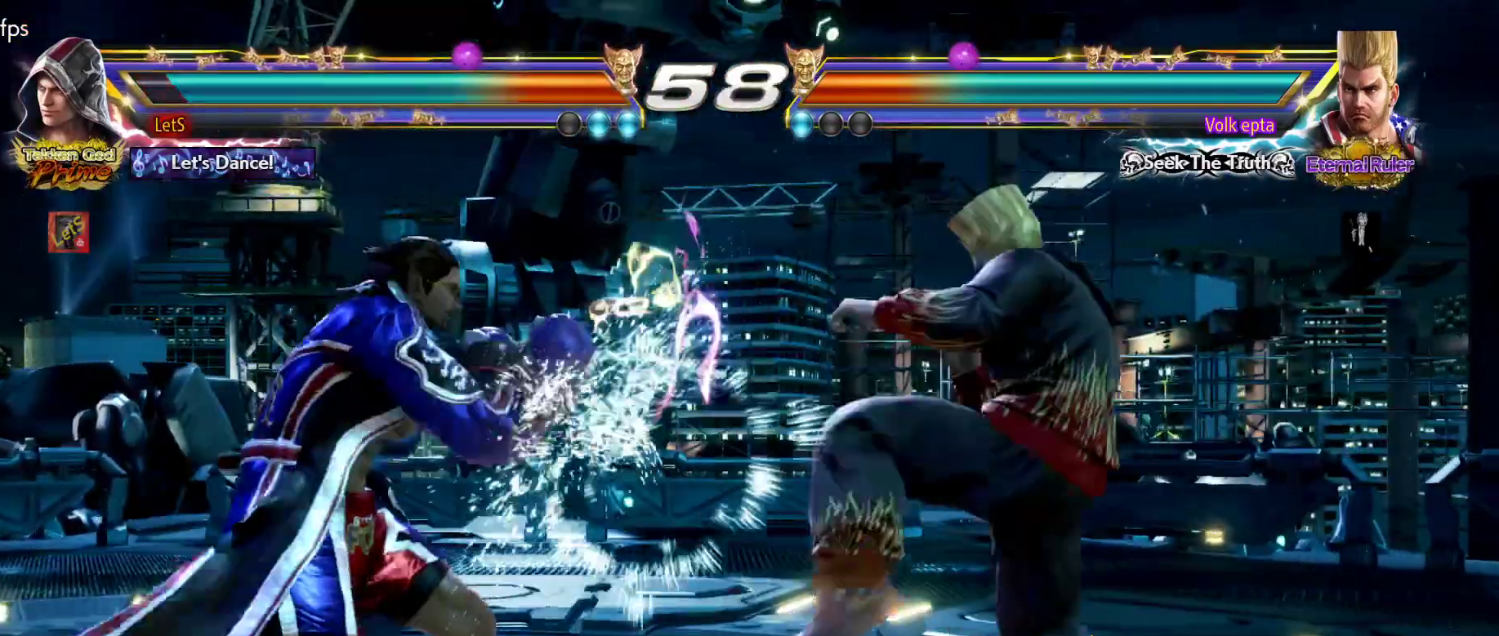
{"buttons": ["DPAD_LEFT"], "left_stick": "center", "right_stick": "center", "events": [[467, "SQUARE", "up"]]}
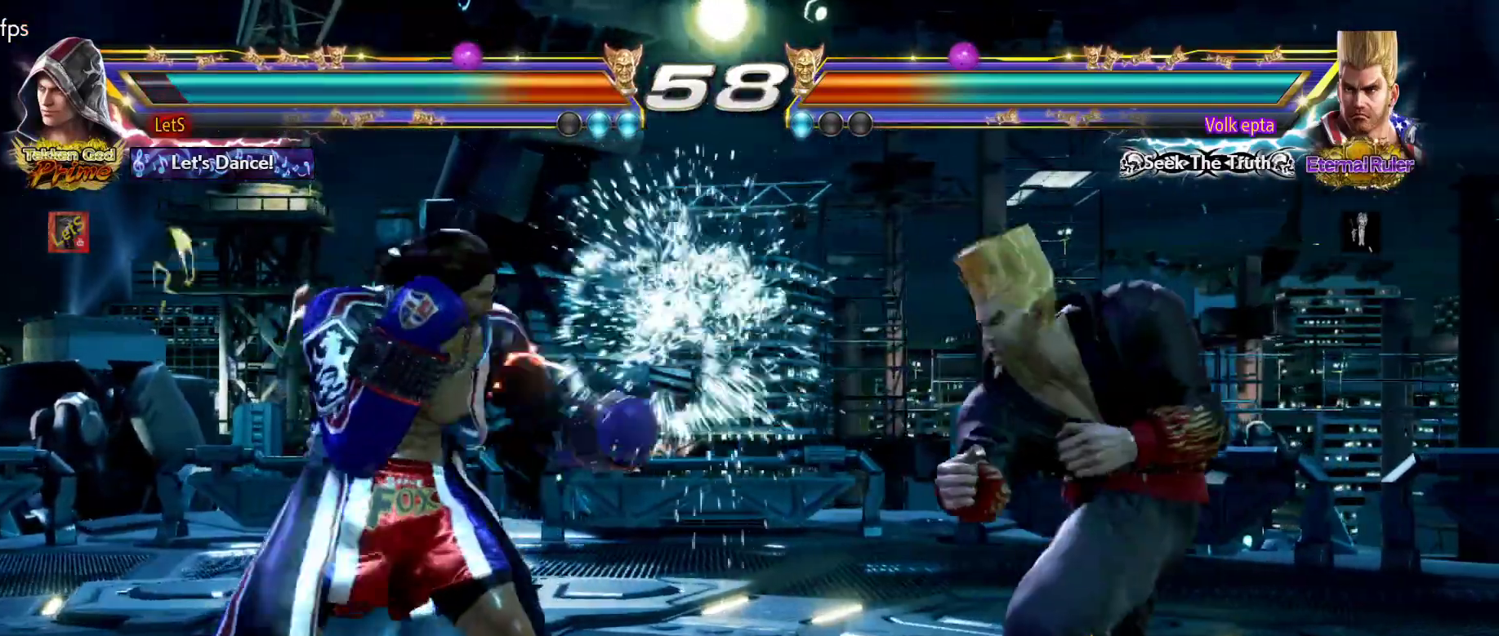
{"buttons": [], "left_stick": "center", "right_stick": "center", "events": [[33, "DPAD_DOWN", "down"], [167, "DPAD_DOWN", "up"], [200, "DPAD_LEFT", "up"], [267, "DPAD_LEFT", "down"], [367, "DPAD_DOWN", "down"], [467, "DPAD_DOWN", "up"], [500, "DPAD_LEFT", "up"]]}
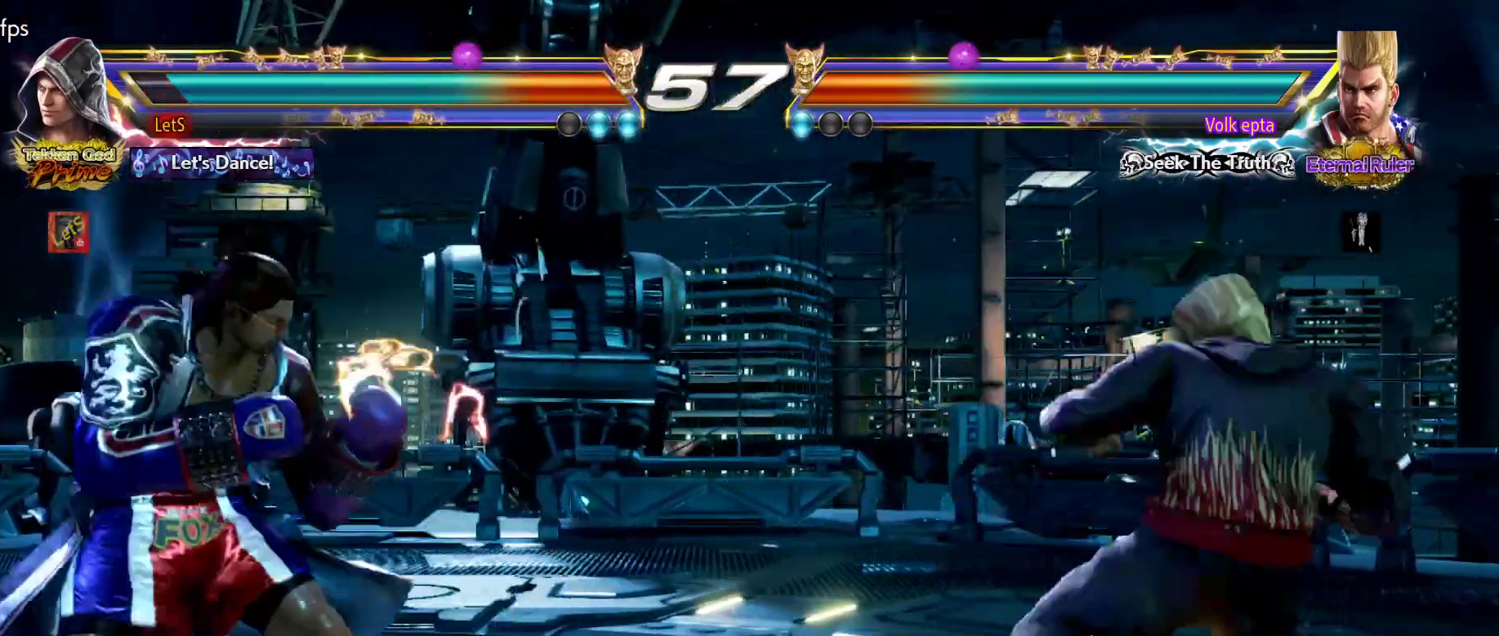
{"buttons": ["DPAD_RIGHT"], "left_stick": "center", "right_stick": "center", "events": [[33, "DPAD_LEFT", "down"], [133, "DPAD_LEFT", "up"], [200, "DPAD_RIGHT", "down"], [267, "DPAD_RIGHT", "up"], [333, "DPAD_RIGHT", "down"]]}
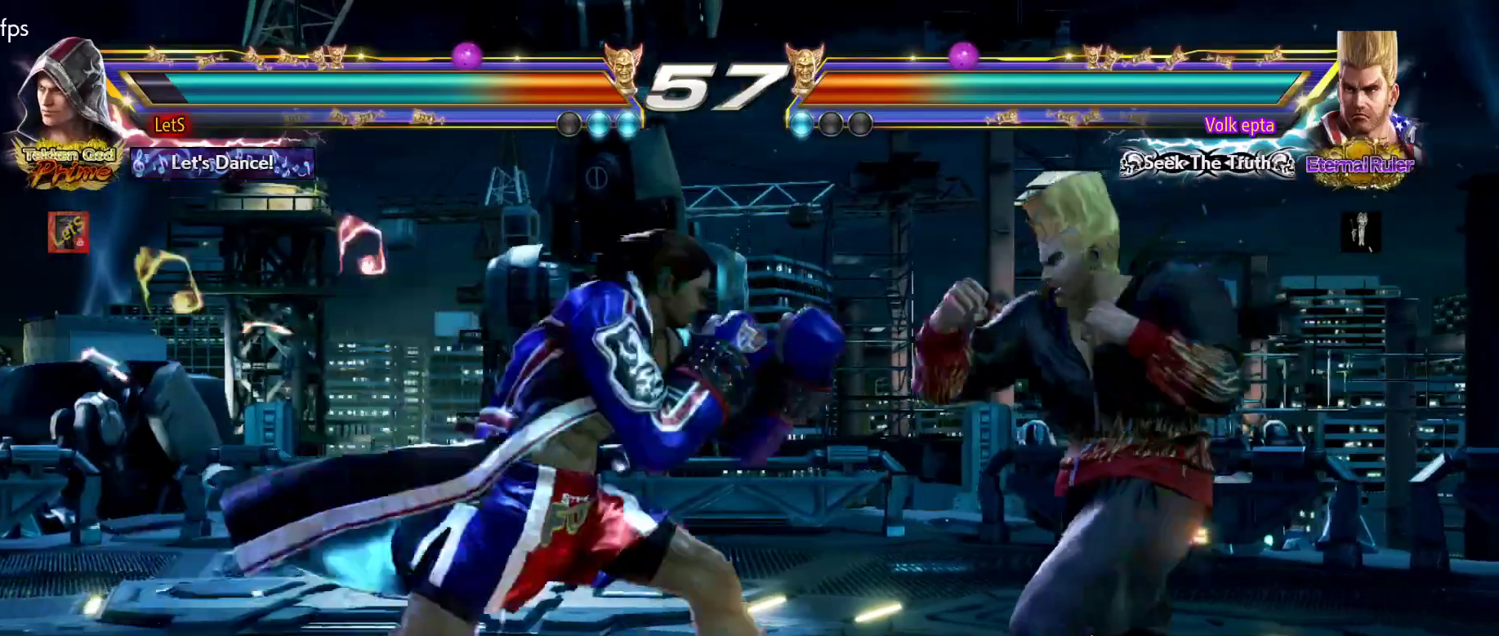
{"buttons": ["CIRCLE", "DPAD_RIGHT"], "left_stick": "center", "right_stick": "center", "events": [[100, "DPAD_DOWN", "down"], [133, "TRIANGLE", "down"], [233, "DPAD_DOWN", "up"], [267, "TRIANGLE", "up"], [300, "CIRCLE", "down"]]}
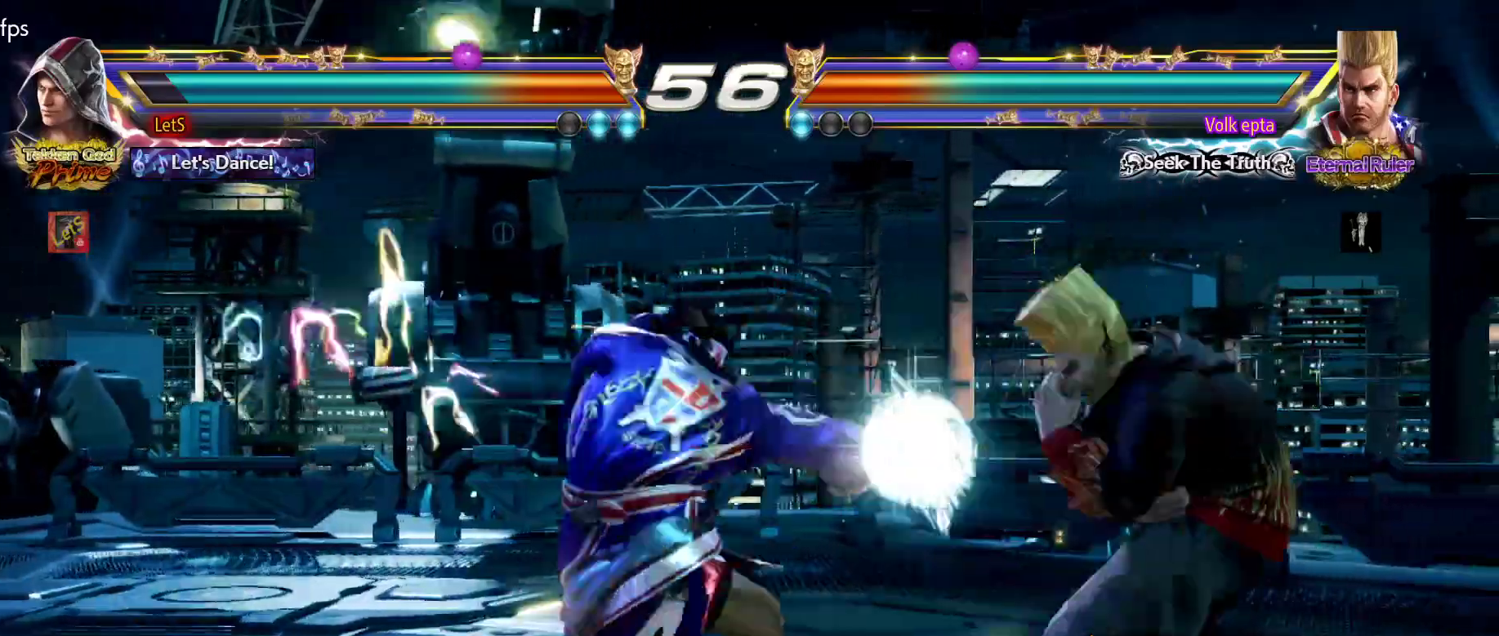
{"buttons": ["DPAD_LEFT"], "left_stick": "center", "right_stick": "center", "events": [[167, "DPAD_DOWN", "down"], [167, "DPAD_RIGHT", "up"], [200, "CIRCLE", "up"], [200, "DPAD_LEFT", "down"], [400, "DPAD_DOWN", "up"], [400, "DPAD_LEFT", "up"], [467, "DPAD_LEFT", "down"]]}
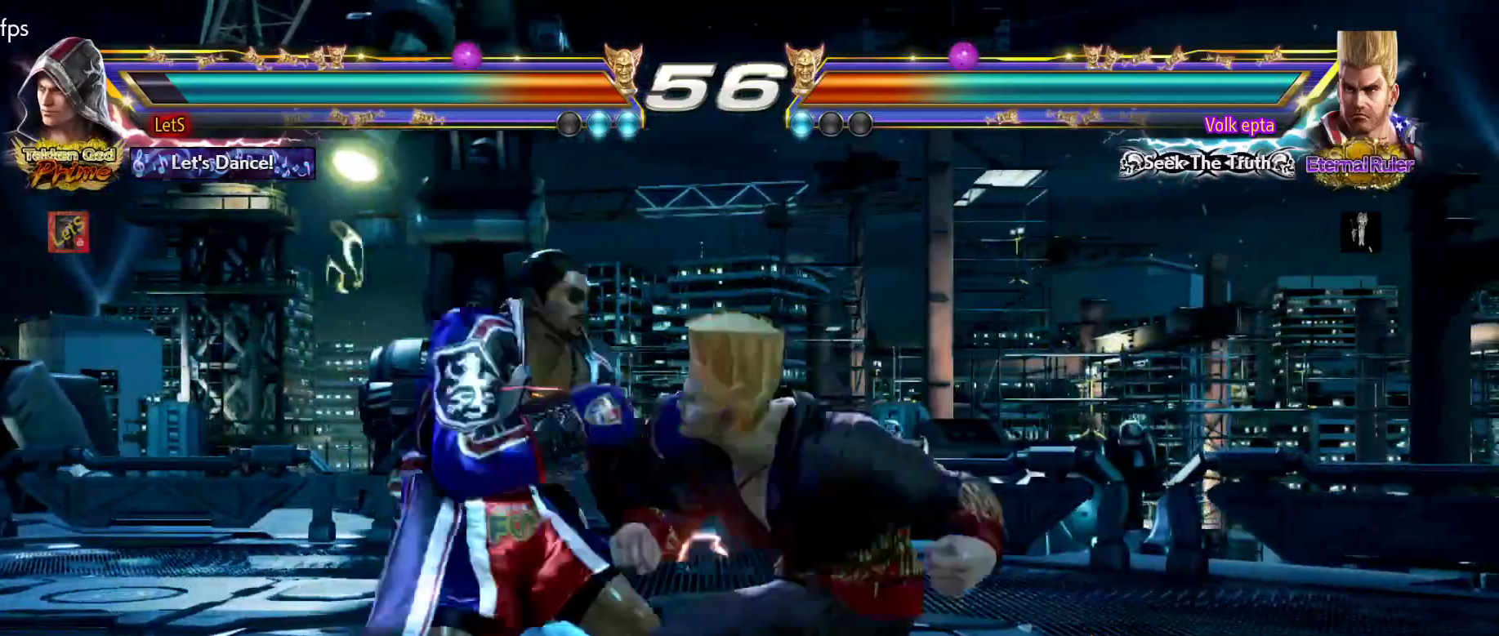
{"buttons": ["DPAD_DOWN"], "left_stick": "center", "right_stick": "center", "events": [[433, "DPAD_DOWN", "down"], [433, "DPAD_LEFT", "up"]]}
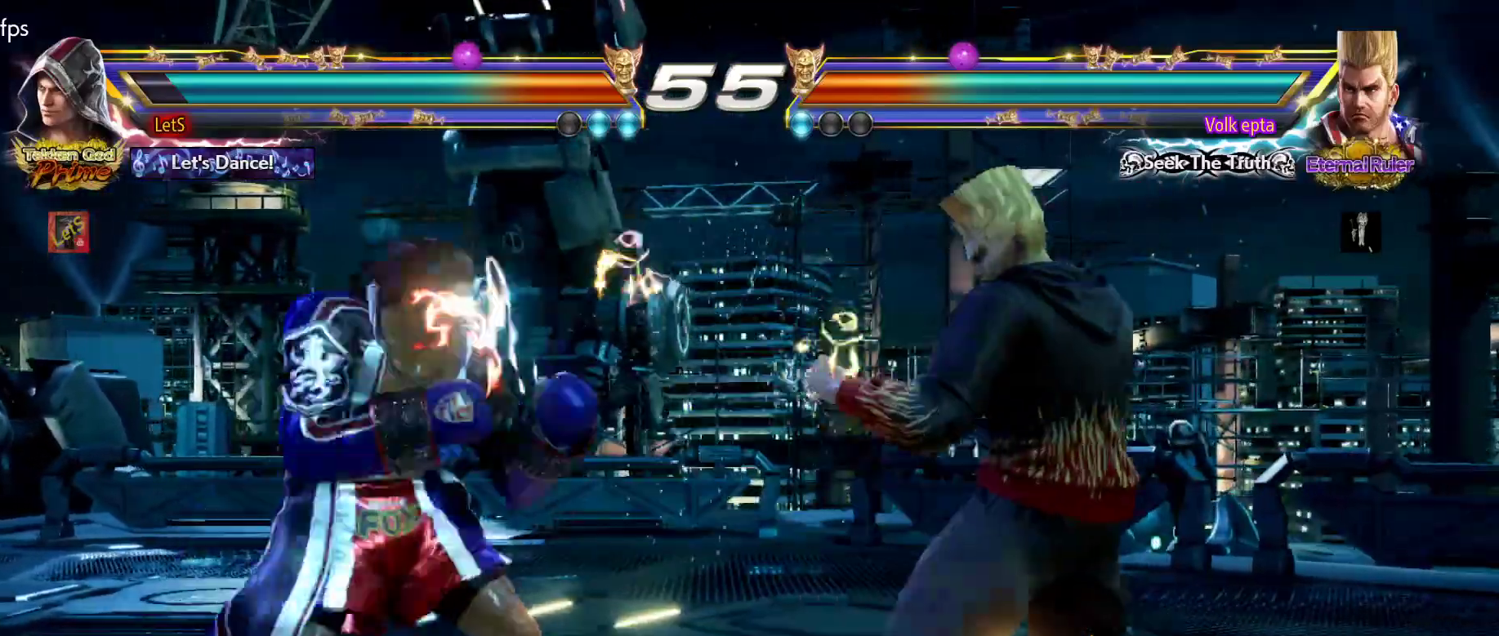
{"buttons": ["DPAD_LEFT"], "left_stick": "center", "right_stick": "center", "events": [[33, "DPAD_DOWN", "up"], [100, "DPAD_LEFT", "down"], [267, "DPAD_DOWN", "down"], [333, "DPAD_DOWN", "up"], [367, "DPAD_LEFT", "up"], [433, "DPAD_LEFT", "down"]]}
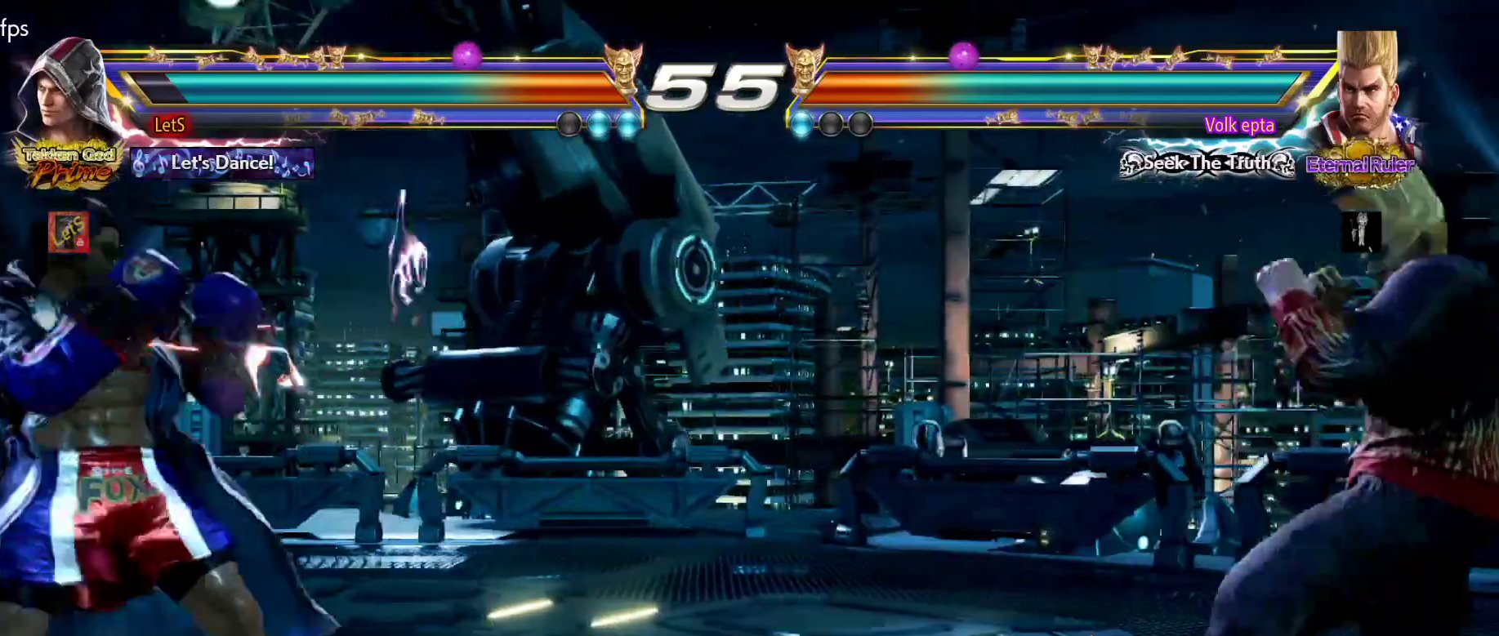
{"buttons": ["DPAD_RIGHT"], "left_stick": "center", "right_stick": "center", "events": [[133, "DPAD_LEFT", "up"], [200, "DPAD_RIGHT", "down"], [300, "DPAD_RIGHT", "up"], [367, "DPAD_RIGHT", "down"]]}
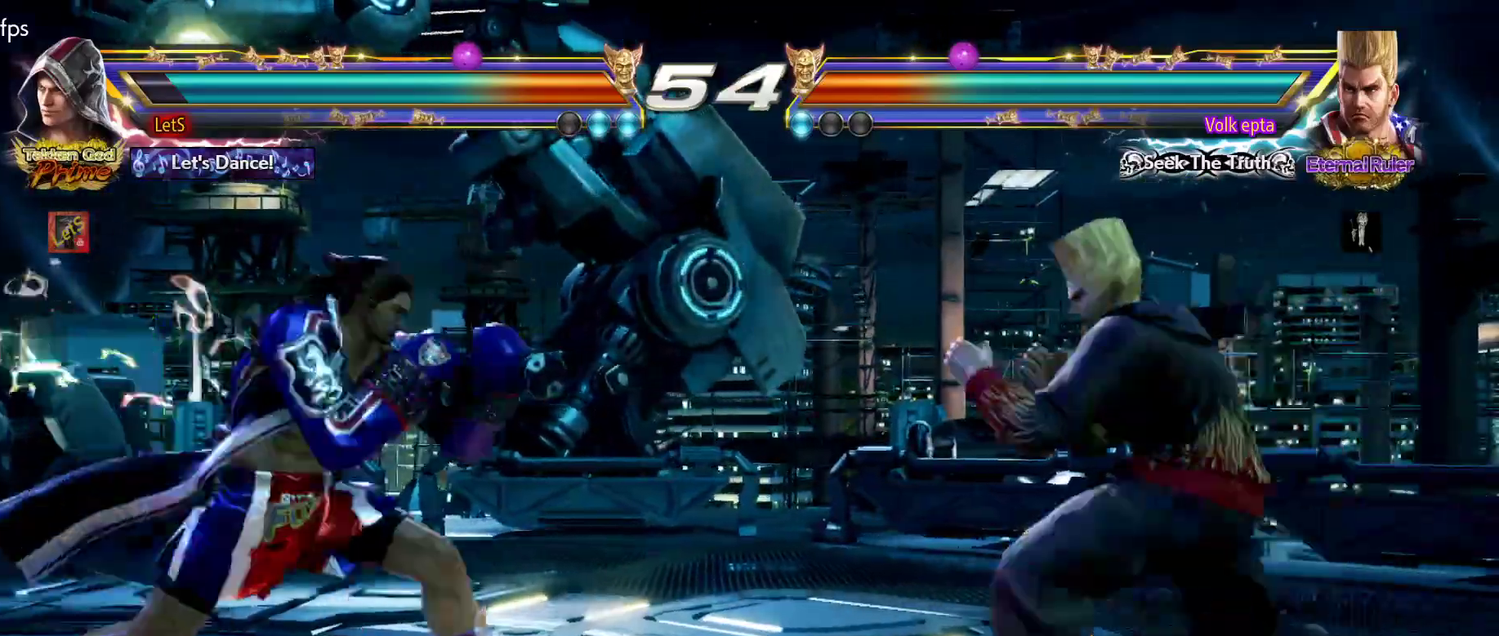
{"buttons": ["DPAD_LEFT"], "left_stick": "center", "right_stick": "center", "events": [[100, "DPAD_RIGHT", "up"], [133, "DPAD_LEFT", "down"]]}
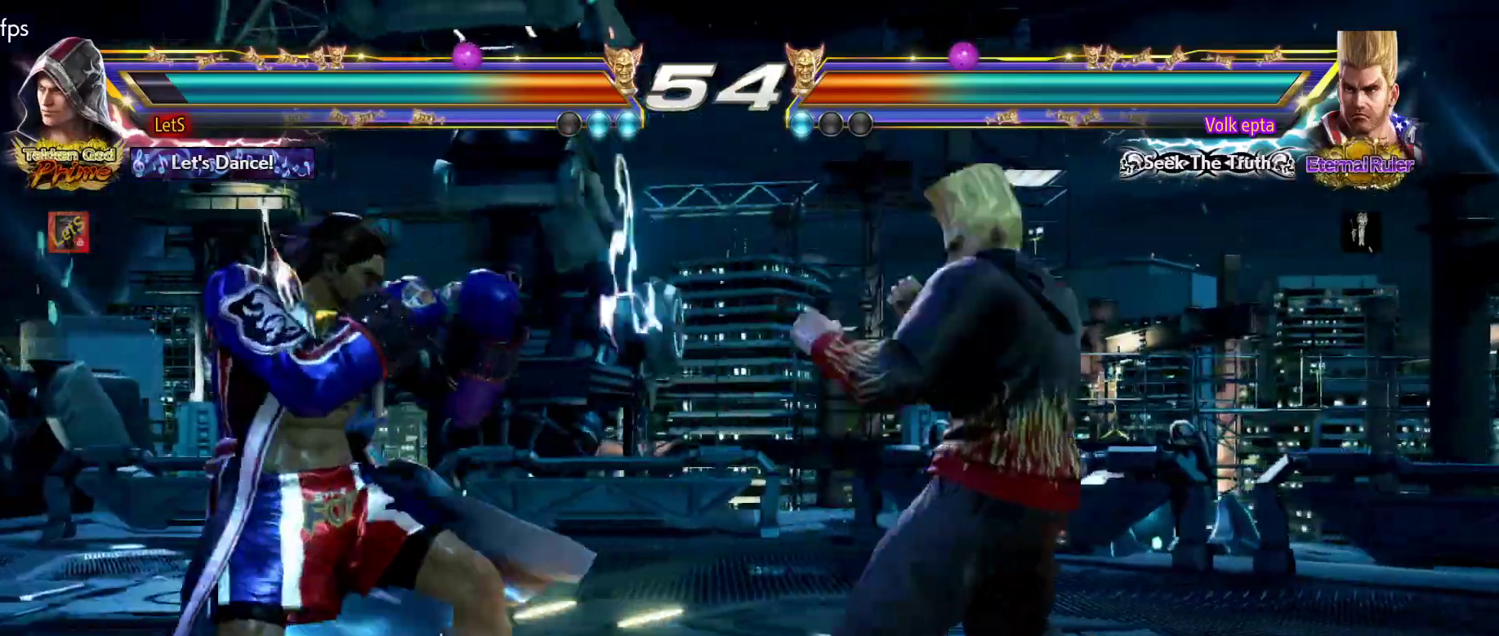
{"buttons": ["DPAD_RIGHT"], "left_stick": "center", "right_stick": "center", "events": [[200, "DPAD_LEFT", "up"], [333, "DPAD_RIGHT", "down"]]}
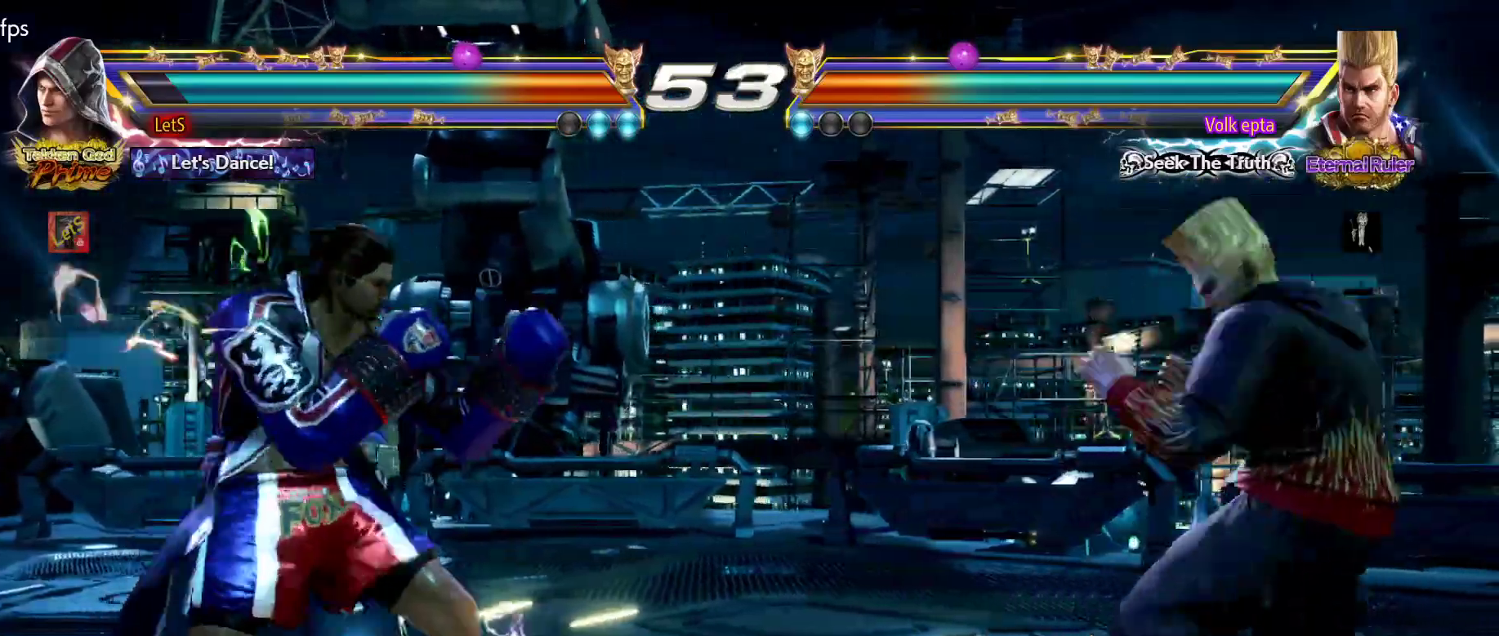
{"buttons": ["TRIANGLE", "DPAD_DOWN", "DPAD_RIGHT"], "left_stick": "center", "right_stick": "center", "events": [[67, "DPAD_RIGHT", "up"], [167, "DPAD_LEFT", "down"], [267, "DPAD_LEFT", "up"], [333, "DPAD_LEFT", "down"], [400, "DPAD_LEFT", "up"], [433, "DPAD_DOWN", "down"], [433, "DPAD_RIGHT", "down"], [467, "TRIANGLE", "down"]]}
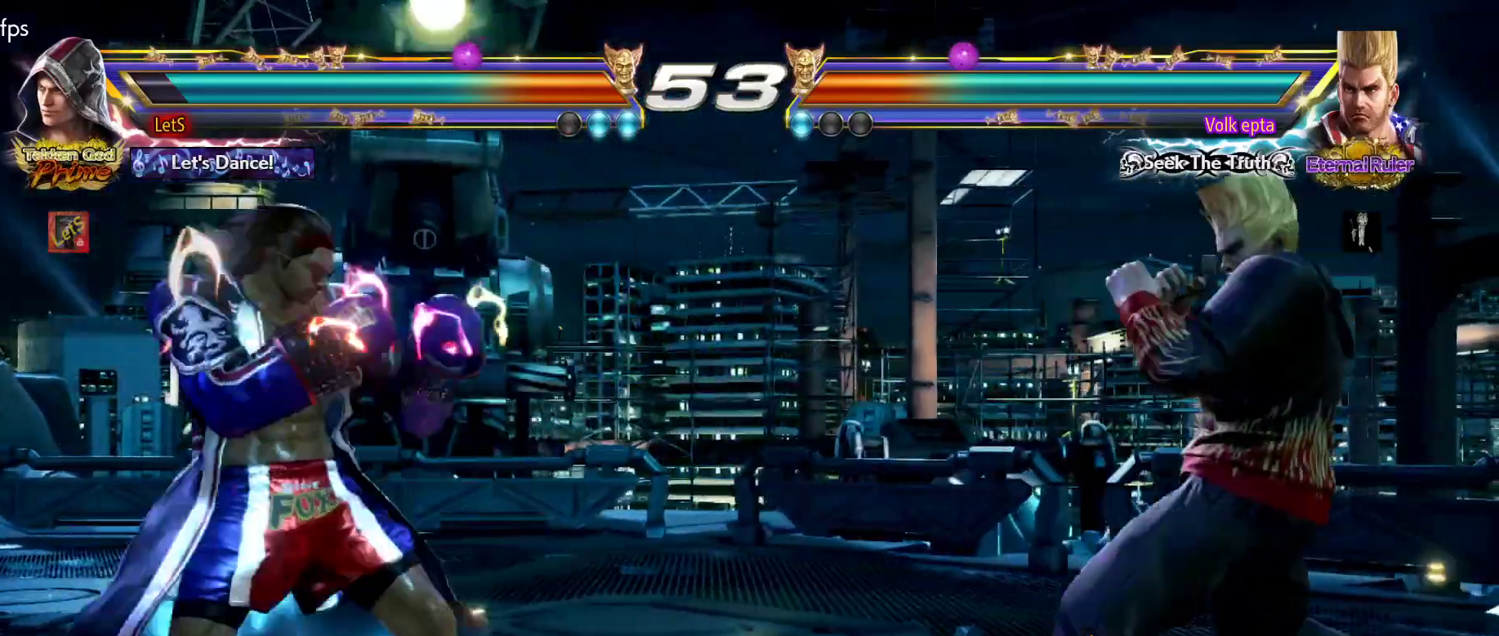
{"buttons": ["CIRCLE", "DPAD_DOWN", "DPAD_LEFT"], "left_stick": "center", "right_stick": "center", "events": [[33, "DPAD_DOWN", "up"], [67, "TRIANGLE", "up"], [100, "CIRCLE", "down"], [467, "DPAD_DOWN", "down"], [467, "DPAD_RIGHT", "up"], [500, "DPAD_LEFT", "down"]]}
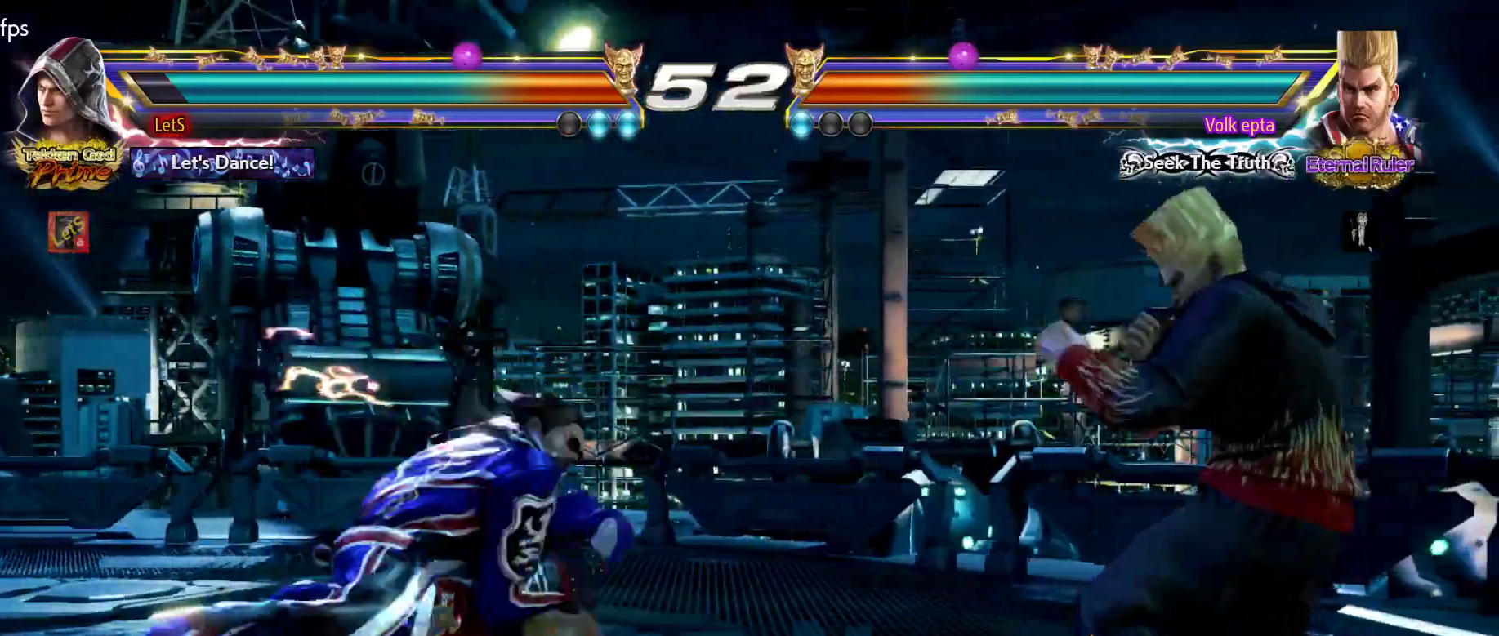
{"buttons": ["DPAD_LEFT"], "left_stick": "center", "right_stick": "center", "events": [[33, "CIRCLE", "up"], [167, "DPAD_DOWN", "up"], [200, "DPAD_LEFT", "up"], [267, "DPAD_LEFT", "down"]]}
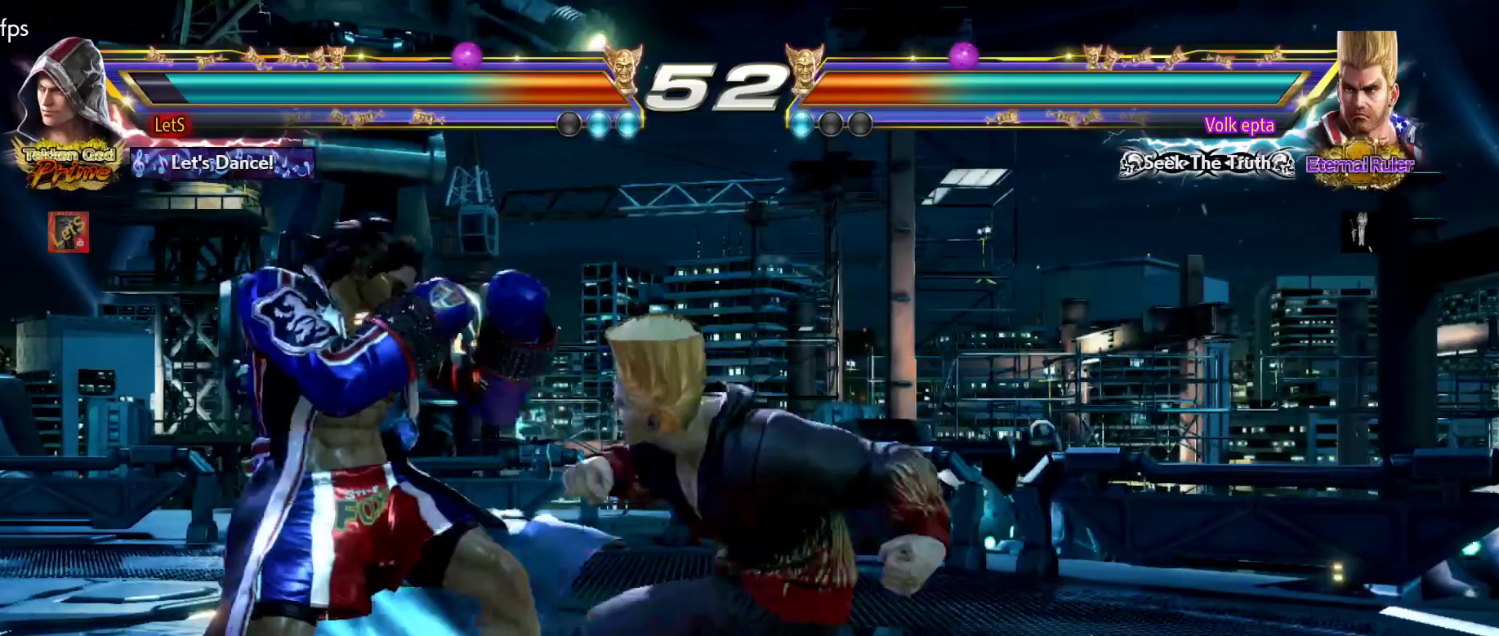
{"buttons": ["DPAD_DOWN", "DPAD_LEFT"], "left_stick": "center", "right_stick": "center", "events": [[367, "DPAD_DOWN", "down"]]}
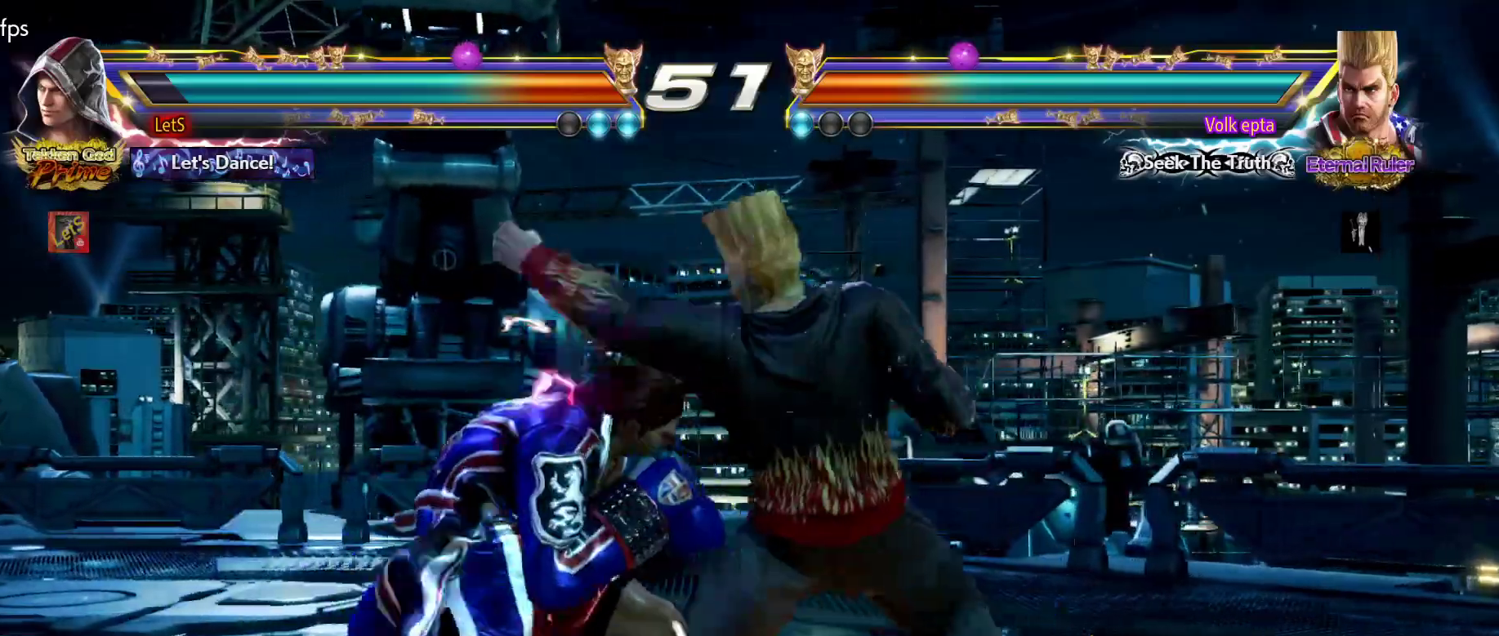
{"buttons": [], "left_stick": "center", "right_stick": "center", "events": [[100, "DPAD_DOWN", "up"], [100, "DPAD_LEFT", "up"], [100, "TRIANGLE", "down"], [167, "SQUARE", "down"], [200, "SQUARE", "up"], [200, "TRIANGLE", "up"], [233, "TRIANGLE", "down"], [400, "TRIANGLE", "up"]]}
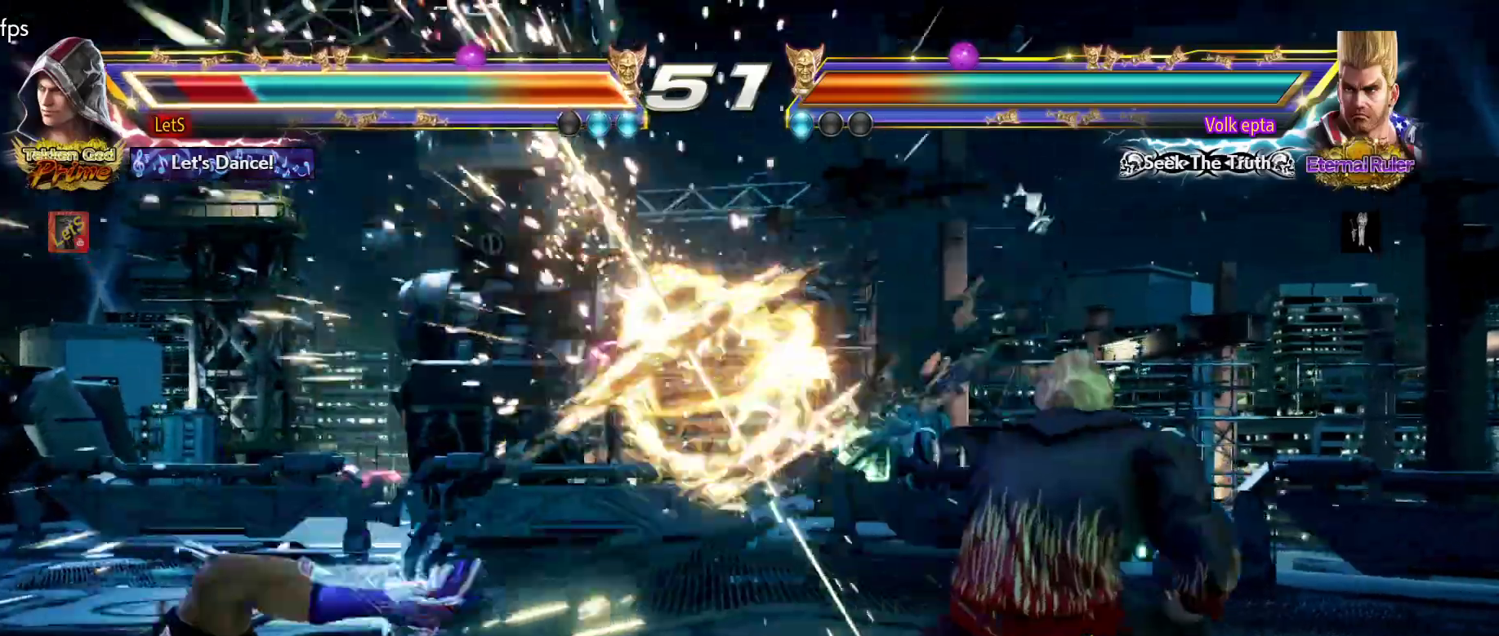
{"buttons": [], "left_stick": "center", "right_stick": "center", "events": [[267, "SQUARE", "down"], [333, "SQUARE", "up"], [433, "SQUARE", "down"], [500, "SQUARE", "up"]]}
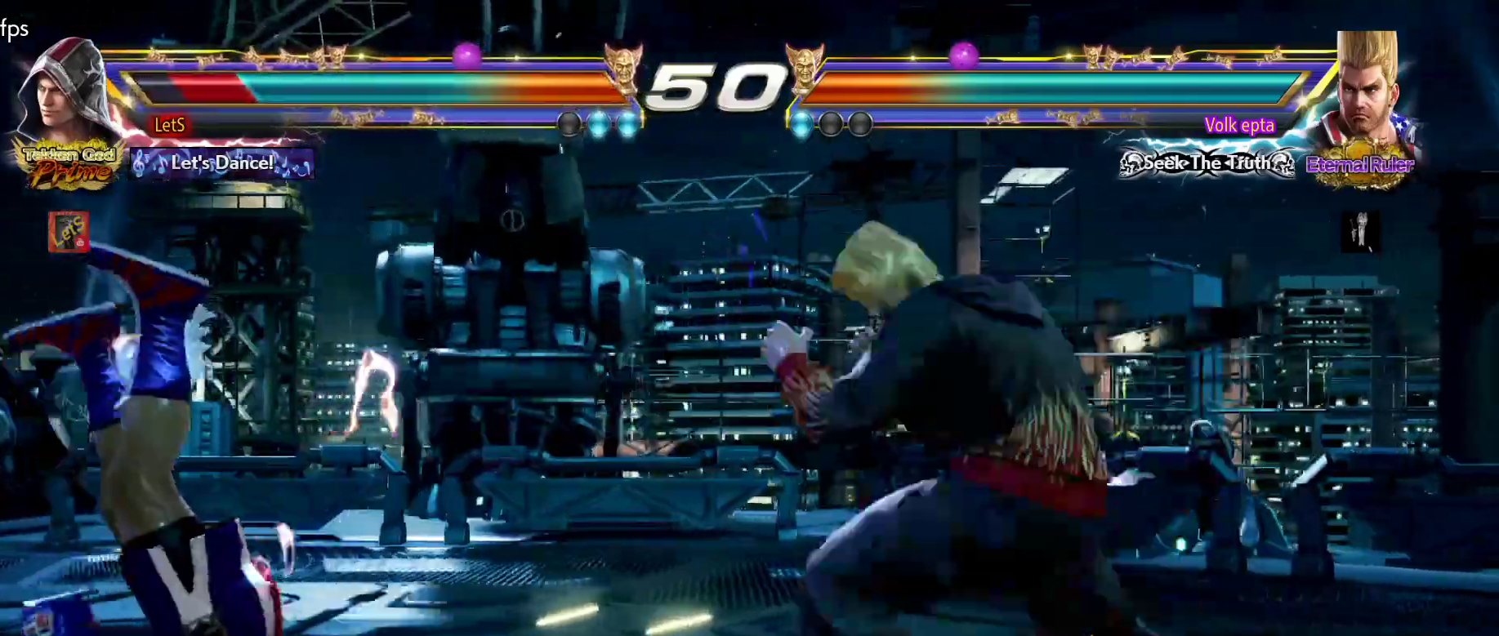
{"buttons": [], "left_stick": "center", "right_stick": "center", "events": [[100, "SQUARE", "down"], [167, "SQUARE", "up"], [200, "SQUARE", "down"], [333, "SQUARE", "up"], [400, "SQUARE", "down"], [500, "SQUARE", "up"]]}
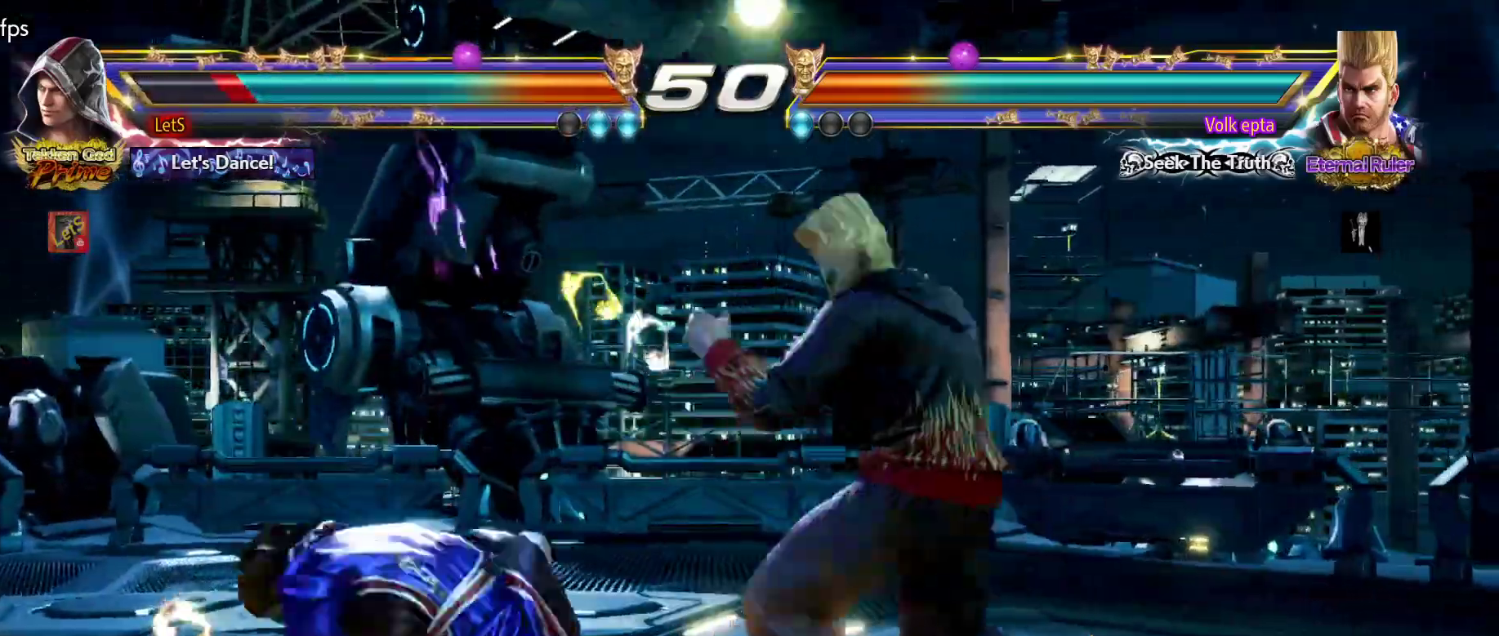
{"buttons": ["DPAD_DOWN", "DPAD_RIGHT"], "left_stick": "center", "right_stick": "center", "events": [[100, "DPAD_LEFT", "down"], [200, "DPAD_LEFT", "up"], [233, "DPAD_LEFT", "down"], [400, "DPAD_DOWN", "down"], [433, "DPAD_LEFT", "up"], [433, "DPAD_RIGHT", "down"]]}
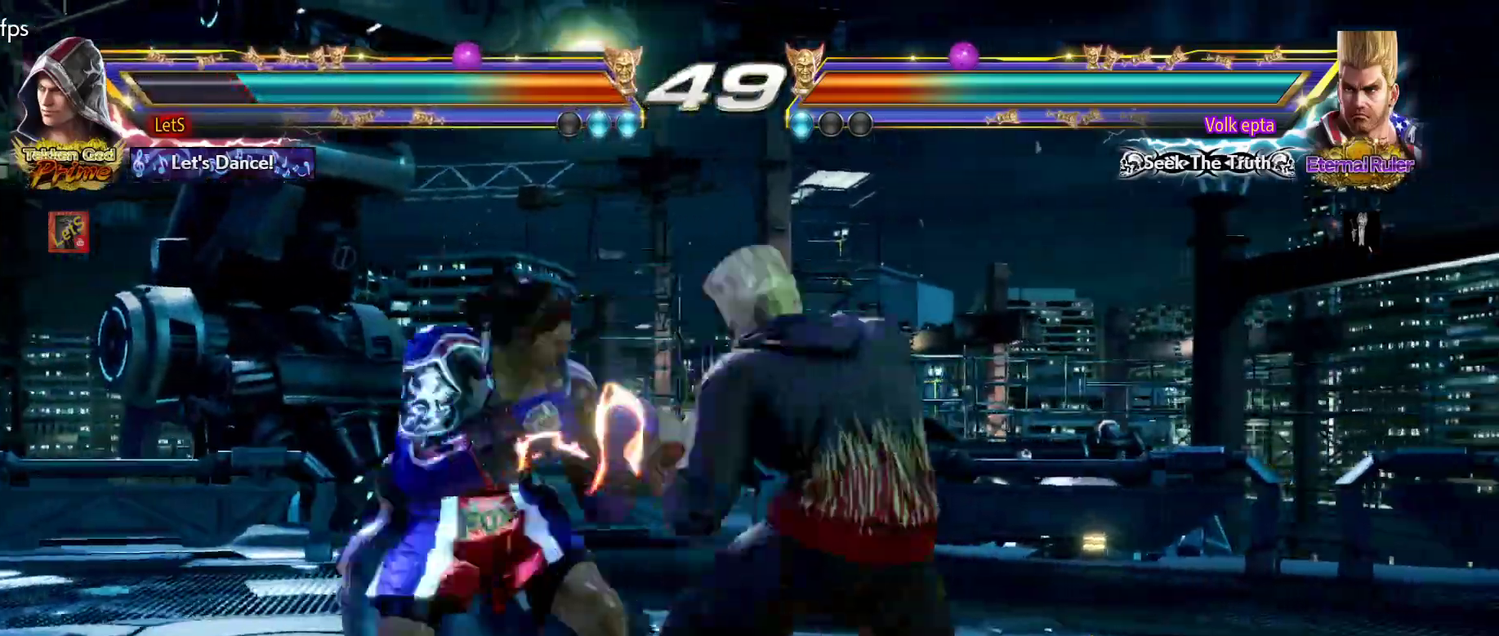
{"buttons": ["DPAD_LEFT"], "left_stick": "center", "right_stick": "center", "events": [[133, "DPAD_DOWN", "up"], [133, "DPAD_RIGHT", "up"], [233, "DPAD_LEFT", "down"]]}
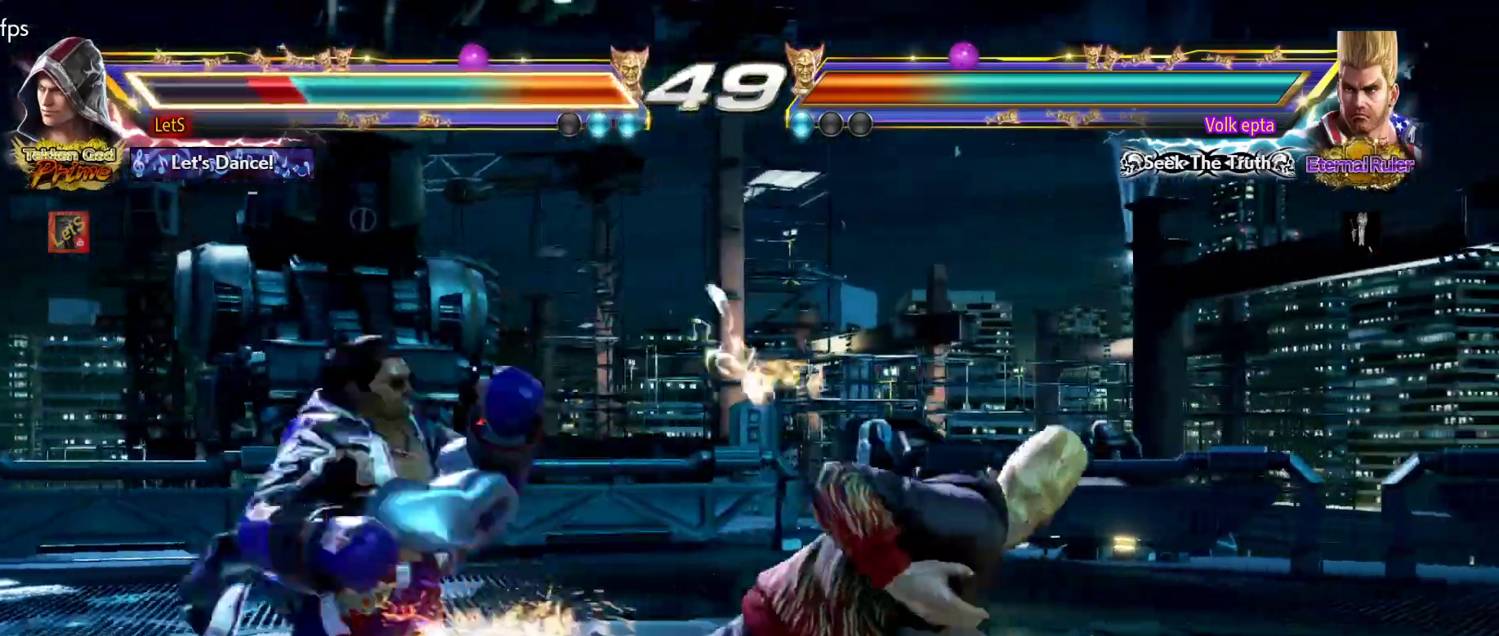
{"buttons": [], "left_stick": "center", "right_stick": "center", "events": [[100, "DPAD_LEFT", "up"], [233, "DPAD_DOWN", "down"], [333, "DPAD_DOWN", "up"]]}
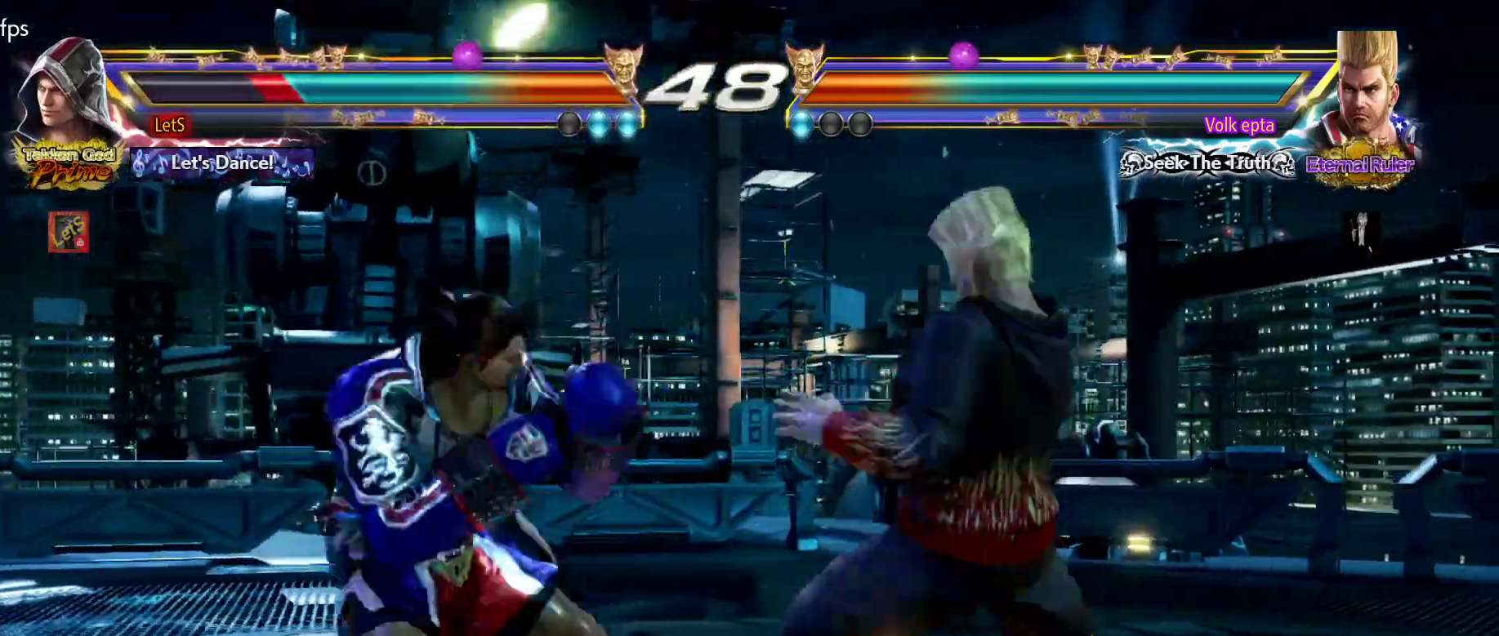
{"buttons": ["DPAD_LEFT"], "left_stick": "center", "right_stick": "center", "events": [[33, "DPAD_LEFT", "down"], [33, "SQUARE", "down"], [500, "SQUARE", "up"]]}
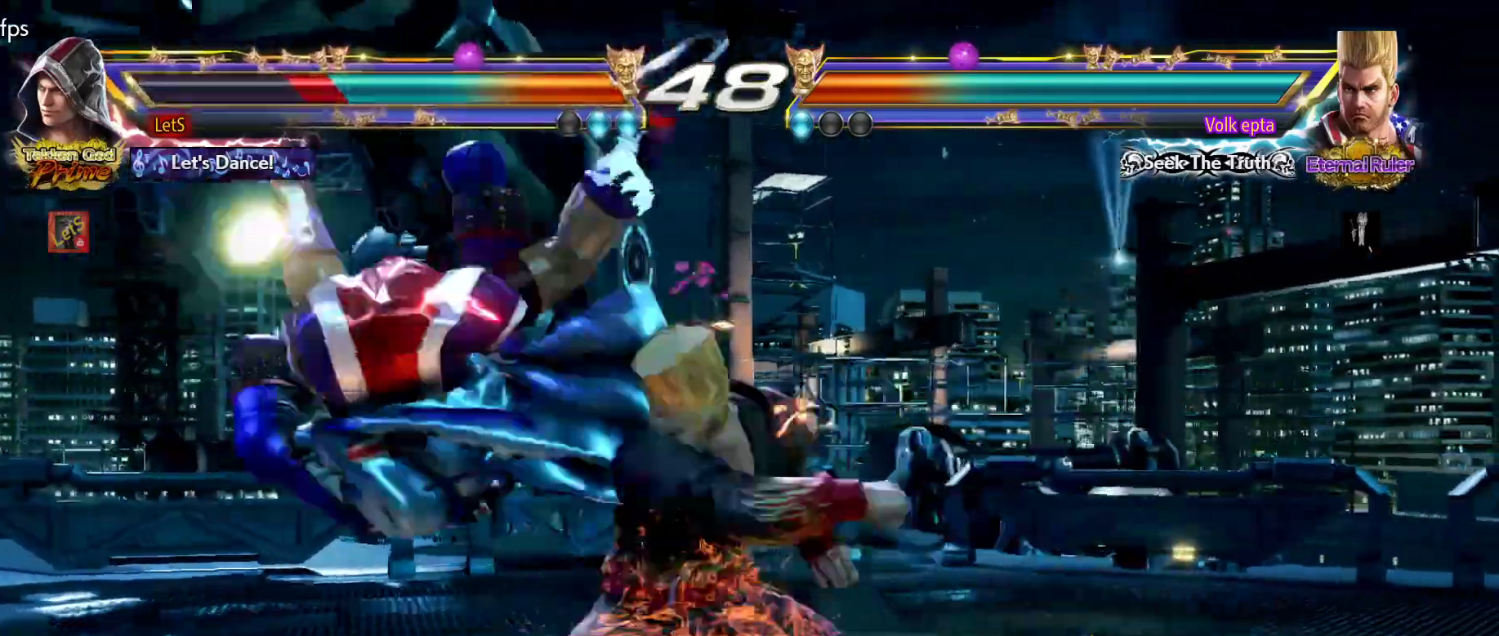
{"buttons": ["SQUARE"], "left_stick": "center", "right_stick": "center", "events": [[100, "SQUARE", "down"], [133, "DPAD_LEFT", "up"], [200, "SQUARE", "up"], [300, "SQUARE", "down"], [367, "SQUARE", "up"], [433, "SQUARE", "down"]]}
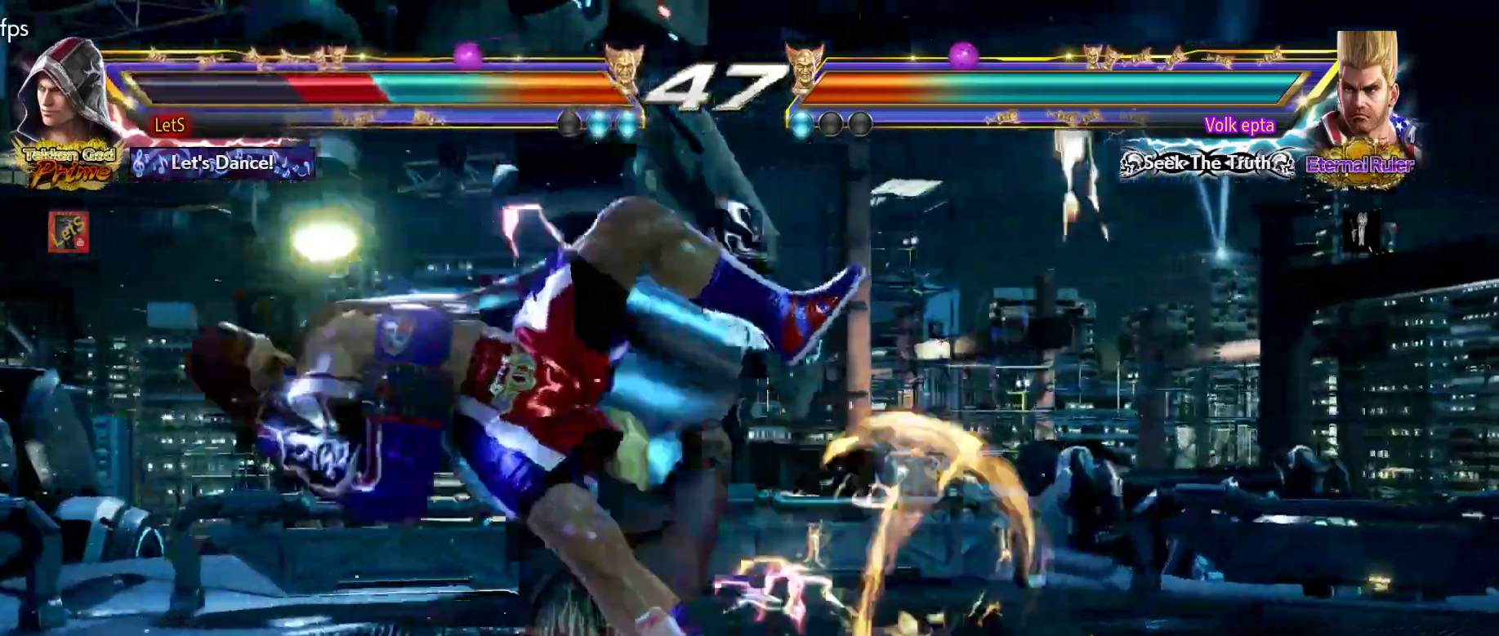
{"buttons": ["SQUARE"], "left_stick": "center", "right_stick": "center", "events": [[67, "SQUARE", "up"], [167, "SQUARE", "down"], [233, "SQUARE", "up"], [300, "SQUARE", "down"], [400, "SQUARE", "up"], [467, "SQUARE", "down"]]}